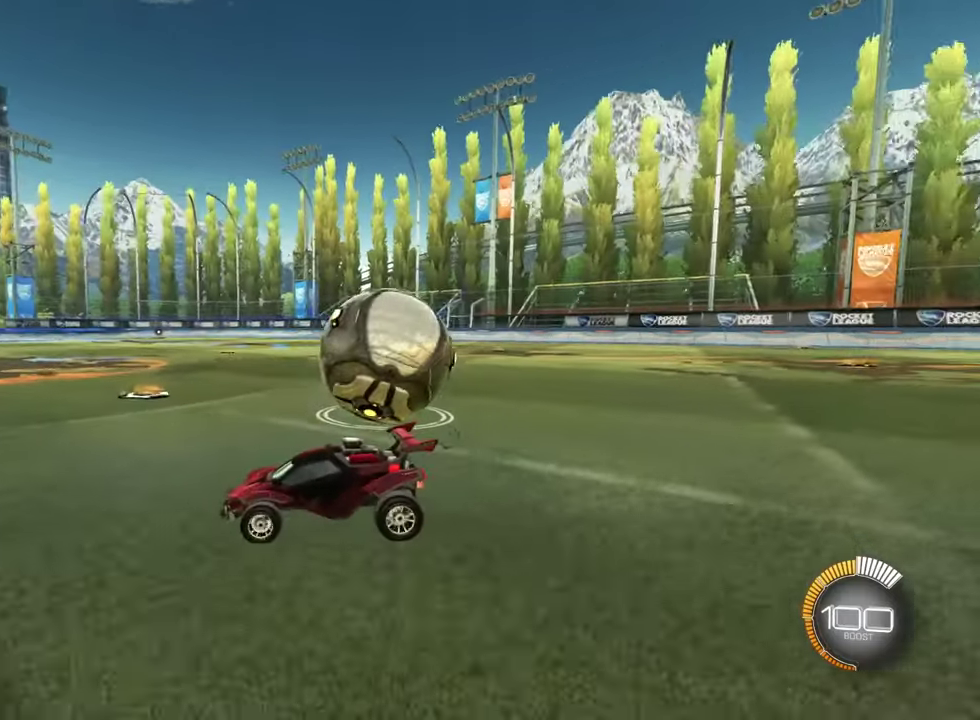
Gameplay with a controller (PlayStation layout); each line is a JSON object with the inputs held at the frame after it (dt_ms = milliseconds from this image to that frame). "events" lists button and stick changes between this image and that frame as [ms after this image, input, new state], when the widget could be followed in between. Not read: R1.
{"dt_ms": 501, "buttons": [], "left_stick": "center", "right_stick": "center", "events": []}
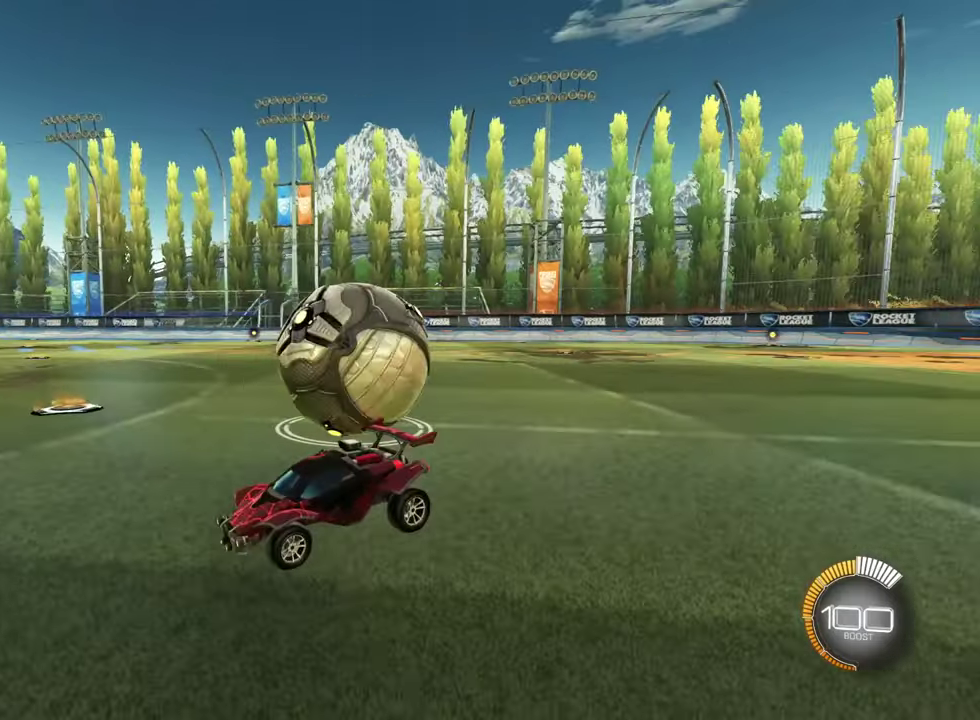
{"dt_ms": 500, "buttons": ["L2"], "left_stick": "center", "right_stick": "center", "events": [[267, "L2", "down"]]}
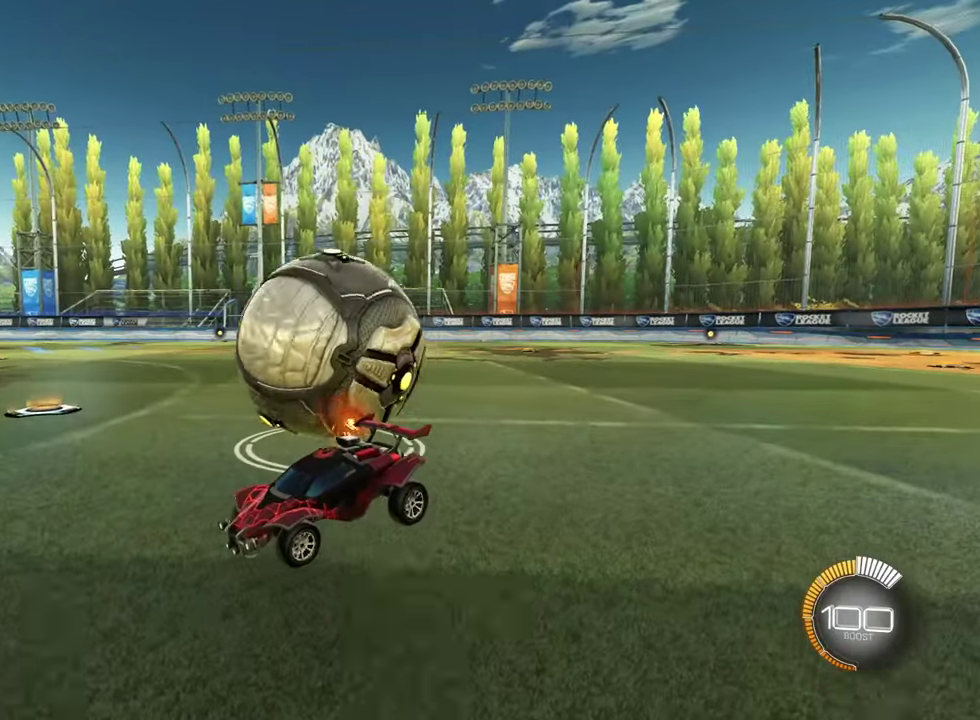
{"dt_ms": 501, "buttons": ["L2"], "left_stick": "center", "right_stick": "center", "events": [[134, "left_stick", "left"], [251, "left_stick", "center"]]}
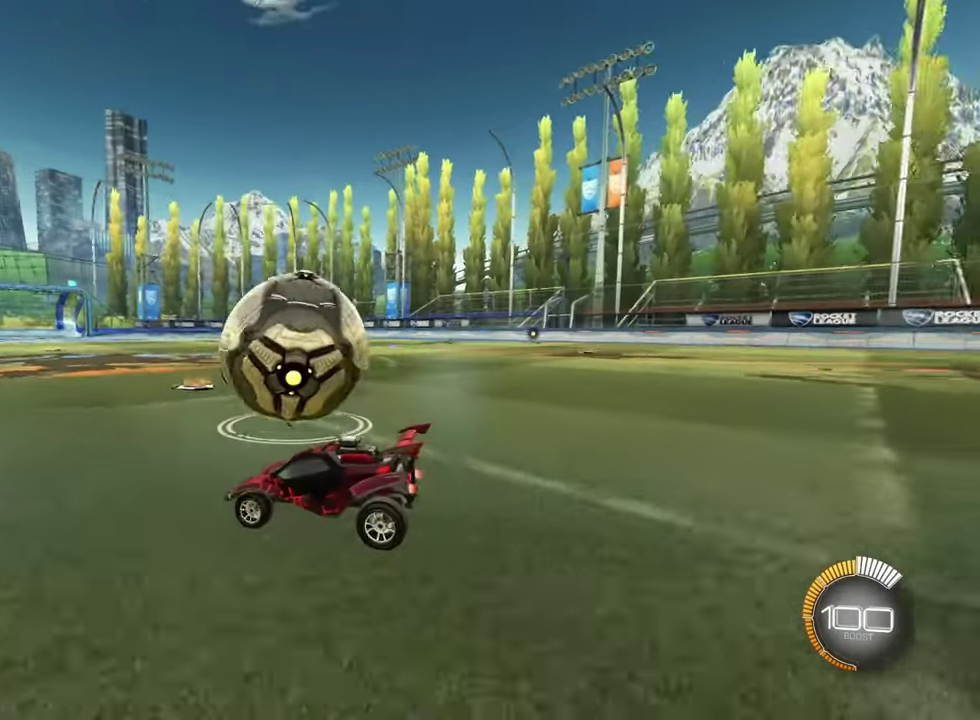
{"dt_ms": 300, "buttons": ["L2"], "left_stick": "center", "right_stick": "center", "events": []}
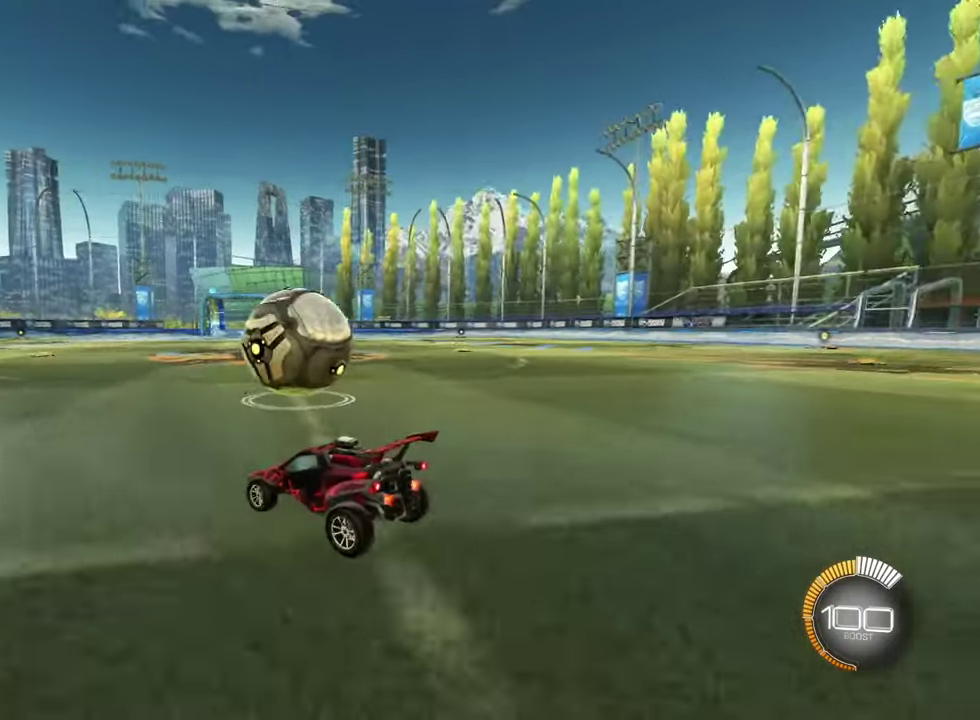
{"dt_ms": 901, "buttons": [], "left_stick": "center", "right_stick": "center", "events": [[334, "L2", "up"]]}
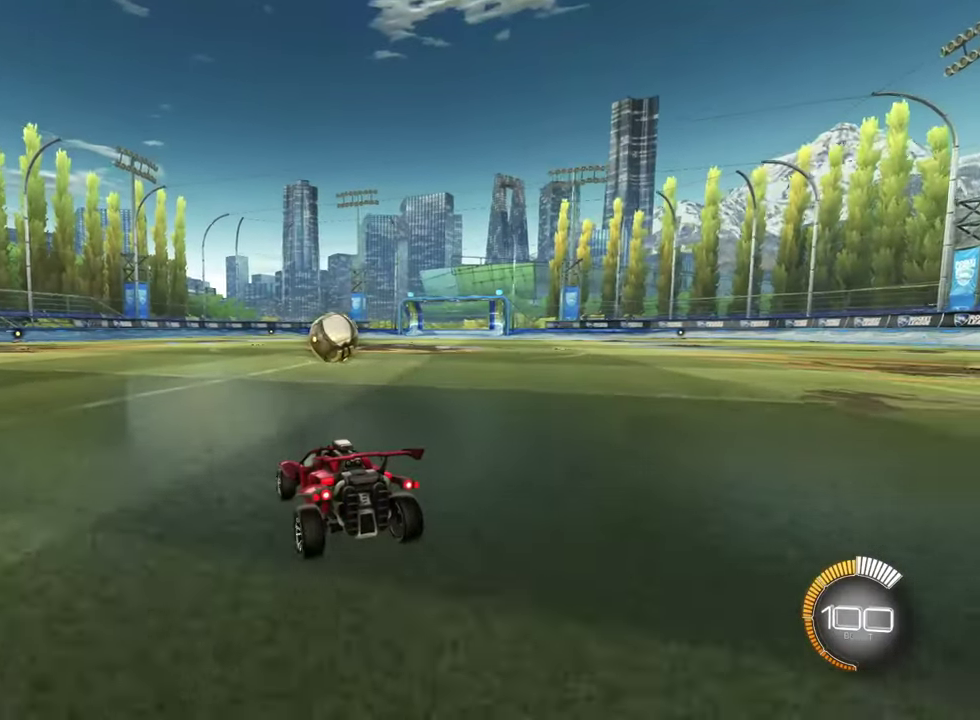
{"dt_ms": 300, "buttons": [], "left_stick": "center", "right_stick": "center", "events": []}
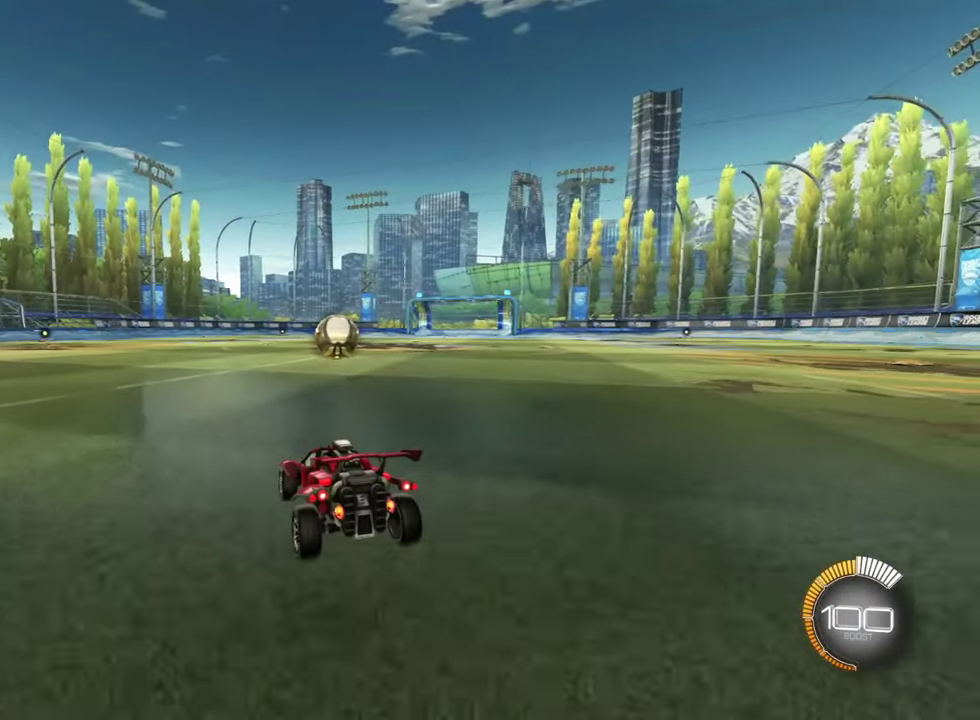
{"dt_ms": 501, "buttons": ["R2"], "left_stick": "right", "right_stick": "center", "events": [[67, "R2", "down"], [150, "left_stick", "right"], [284, "R2", "up"], [351, "R2", "down"]]}
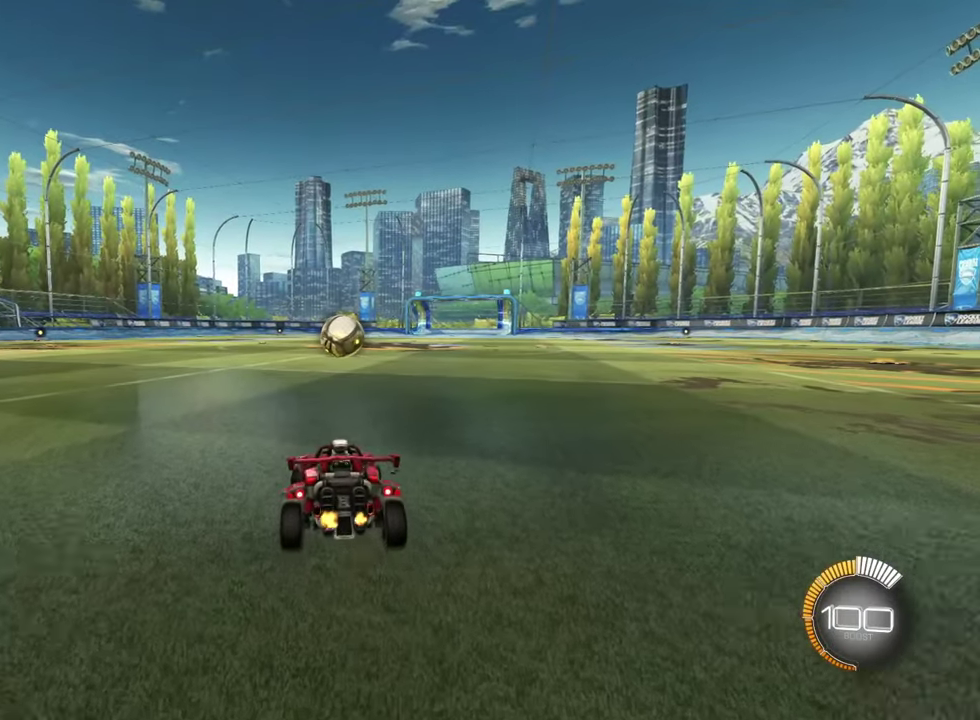
{"dt_ms": 684, "buttons": [], "left_stick": "center", "right_stick": "center", "events": [[467, "R2", "up"], [667, "left_stick", "center"]]}
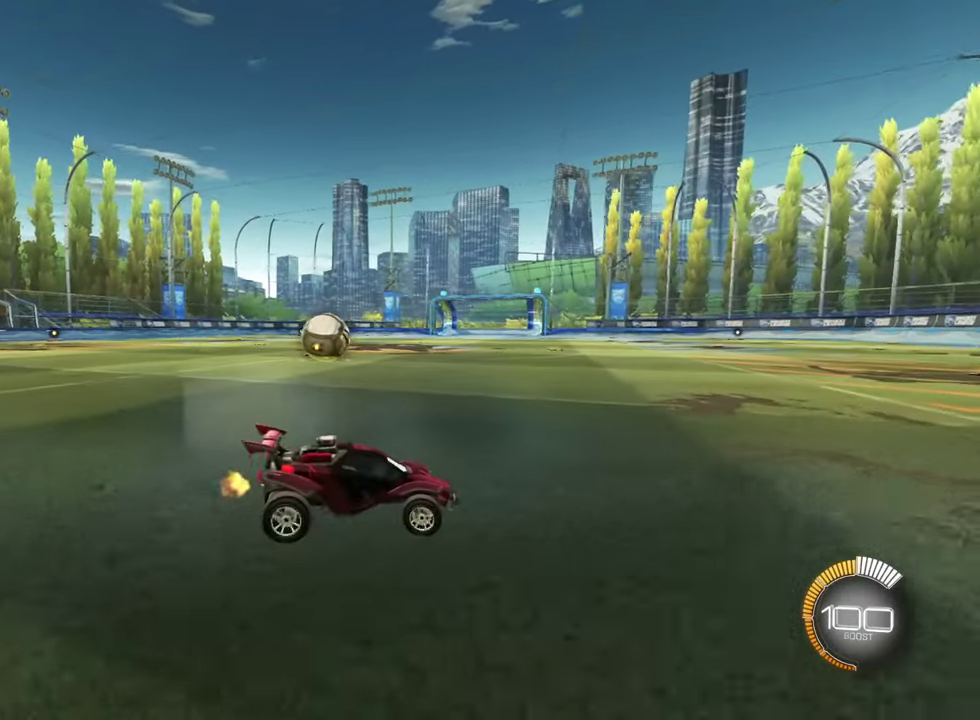
{"dt_ms": 300, "buttons": [], "left_stick": "center", "right_stick": "center", "events": []}
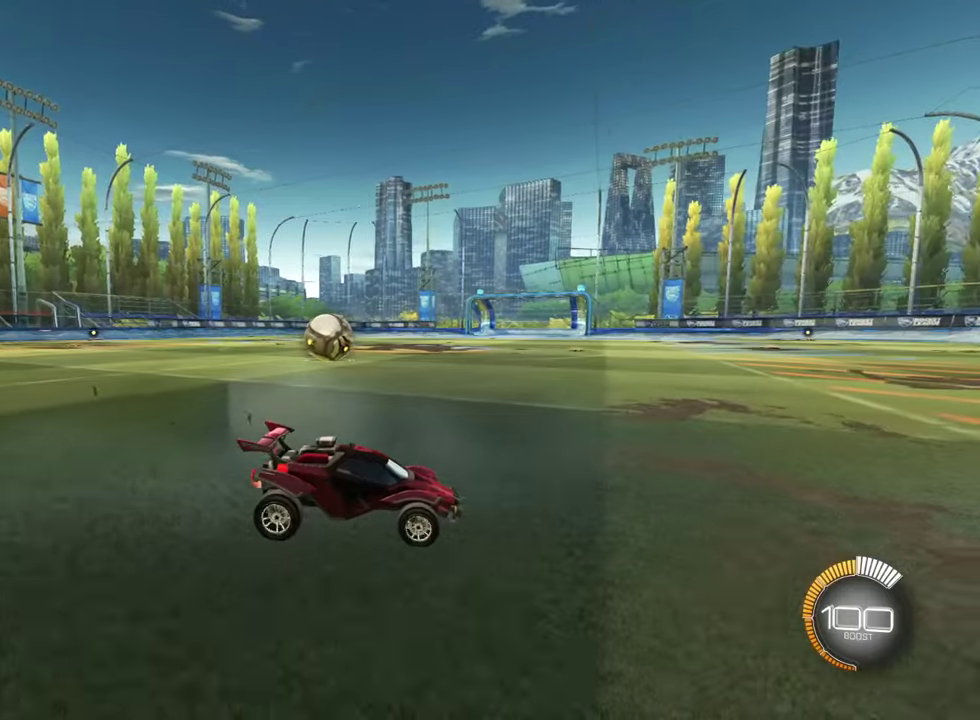
{"dt_ms": 501, "buttons": ["R2"], "left_stick": "up-left", "right_stick": "center", "events": [[134, "left_stick", "left"], [184, "left_stick", "up-left"], [434, "R2", "down"]]}
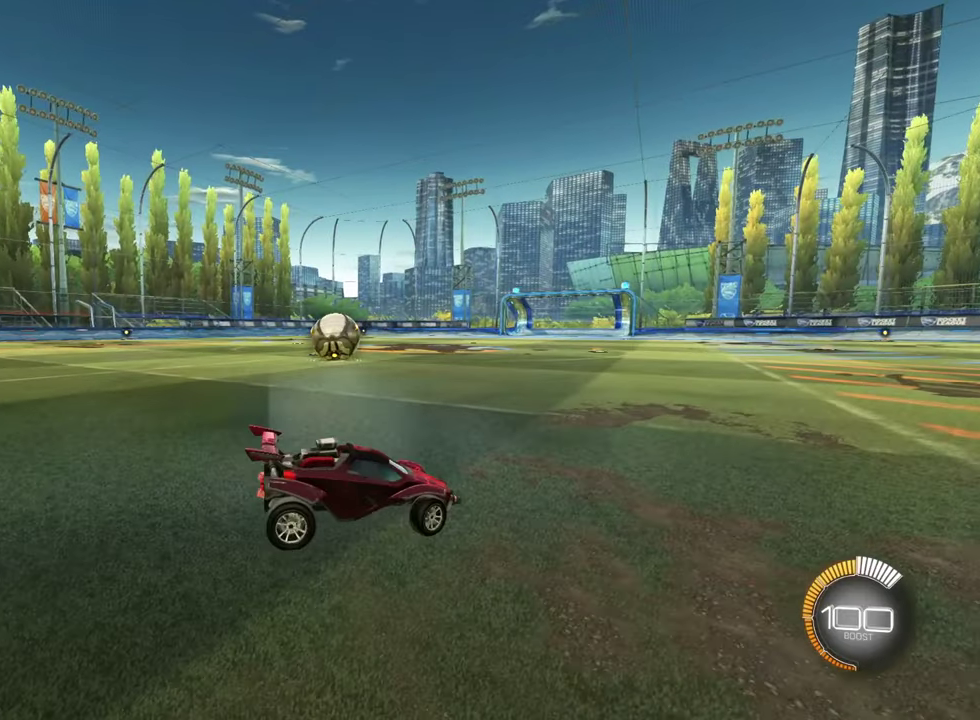
{"dt_ms": 700, "buttons": [], "left_stick": "down-right", "right_stick": "center", "events": [[66, "R2", "up"], [200, "left_stick", "center"], [667, "left_stick", "down-right"]]}
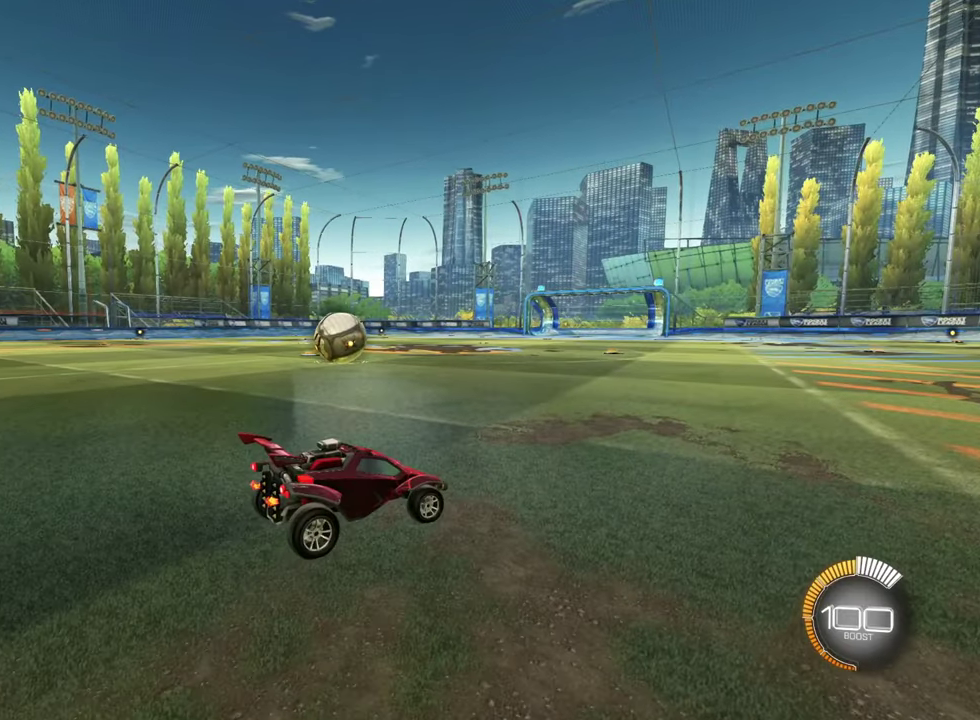
{"dt_ms": 301, "buttons": ["R2"], "left_stick": "right", "right_stick": "center", "events": [[50, "R2", "down"], [201, "left_stick", "right"]]}
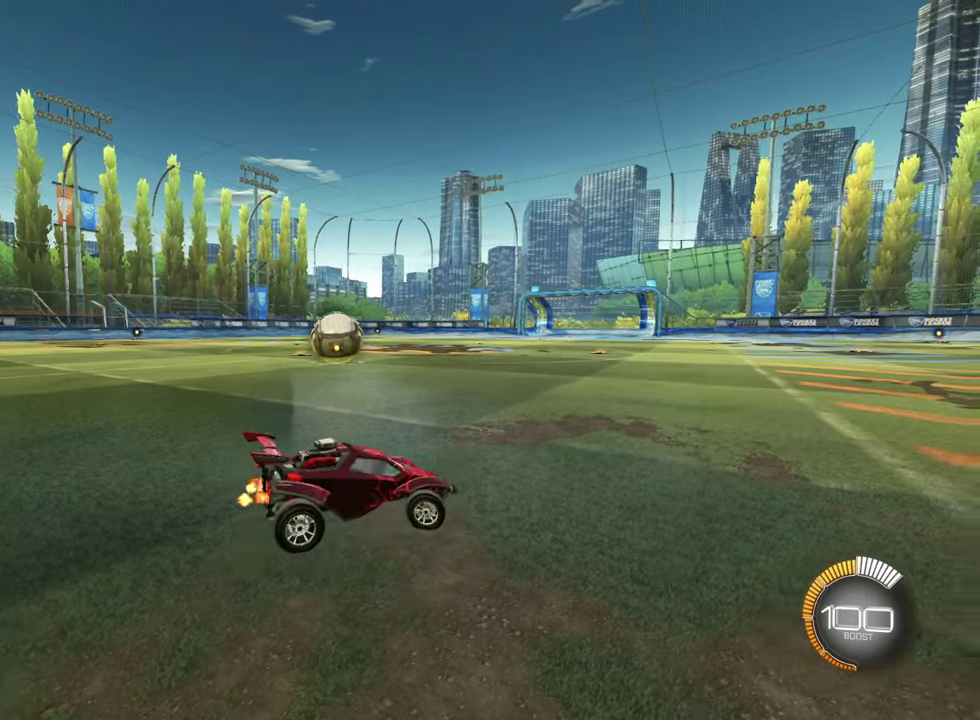
{"dt_ms": 700, "buttons": ["R2"], "left_stick": "up-right", "right_stick": "center", "events": [[233, "R2", "up"], [433, "R2", "down"], [700, "left_stick", "up-right"]]}
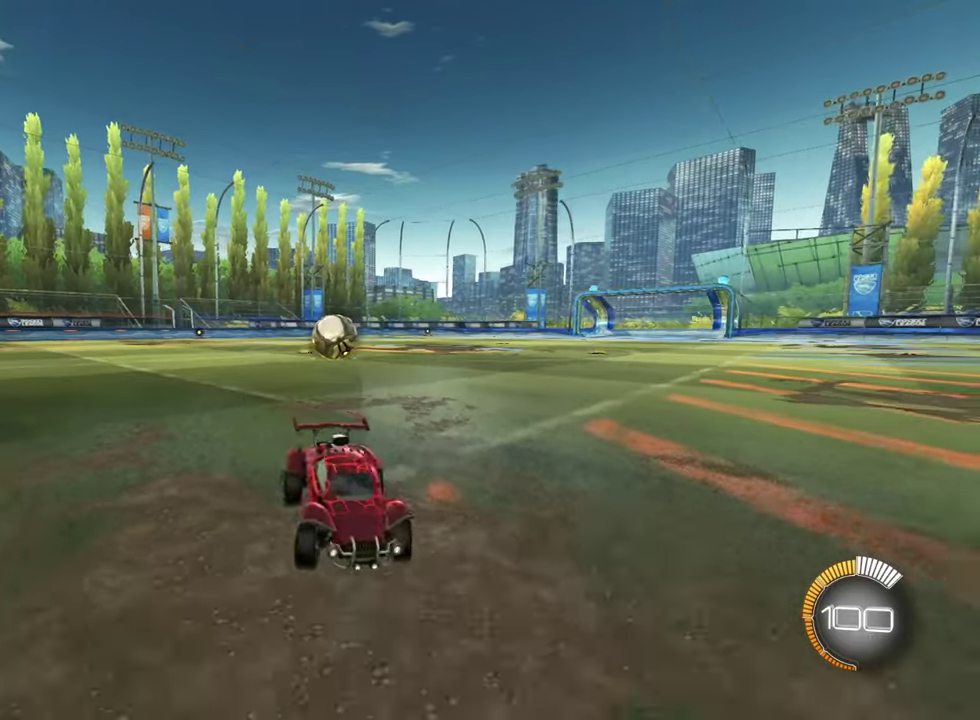
{"dt_ms": 301, "buttons": ["R2"], "left_stick": "up-left", "right_stick": "center", "events": [[301, "left_stick", "up-left"]]}
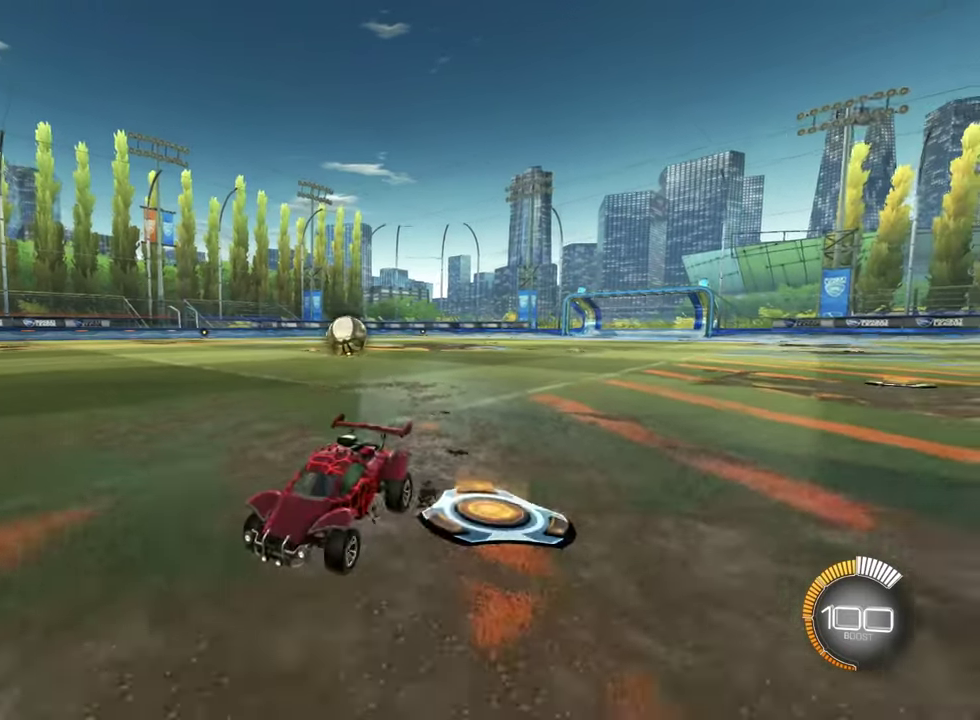
{"dt_ms": 400, "buttons": ["SQUARE", "R2"], "left_stick": "up-left", "right_stick": "center", "events": [[217, "SQUARE", "down"]]}
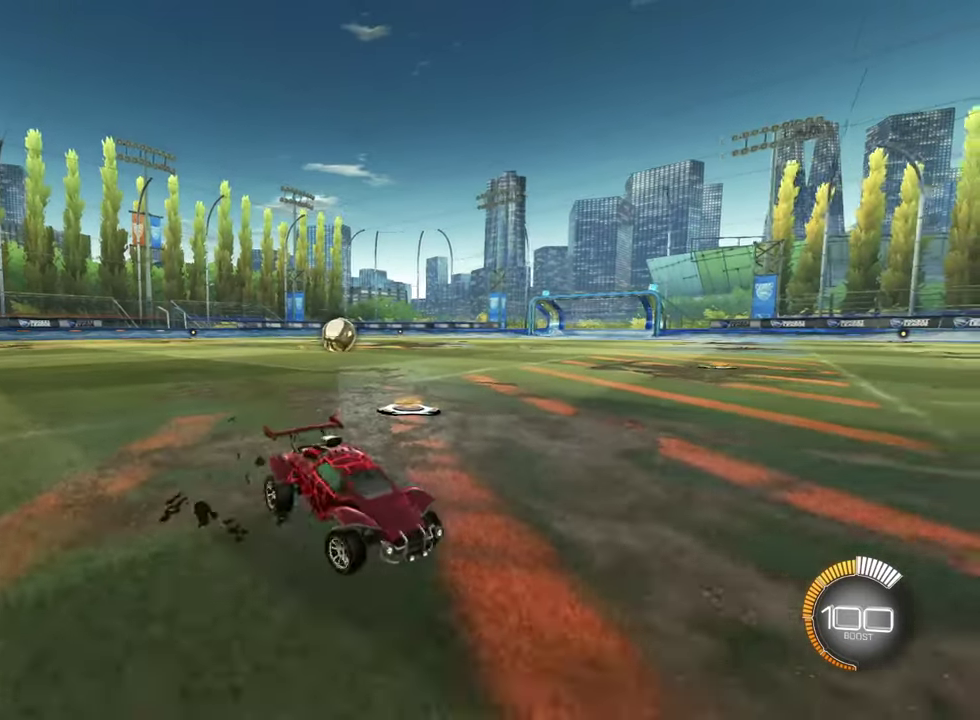
{"dt_ms": 801, "buttons": [], "left_stick": "up-left", "right_stick": "center", "events": [[184, "SQUARE", "up"], [551, "R2", "up"]]}
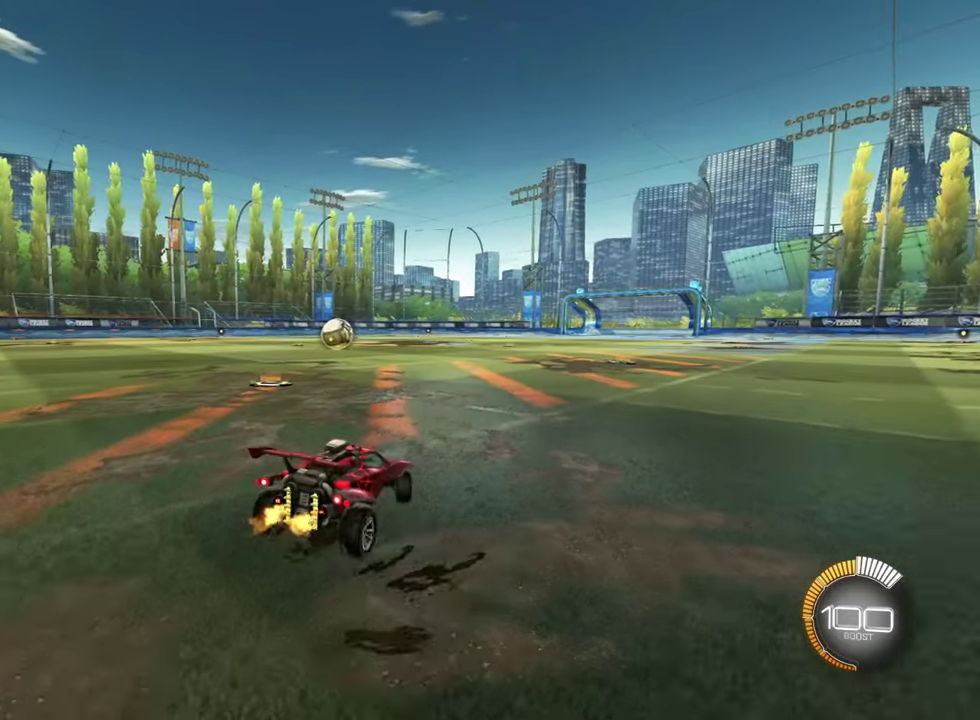
{"dt_ms": 300, "buttons": ["R2"], "left_stick": "up-left", "right_stick": "center", "events": [[167, "R2", "down"]]}
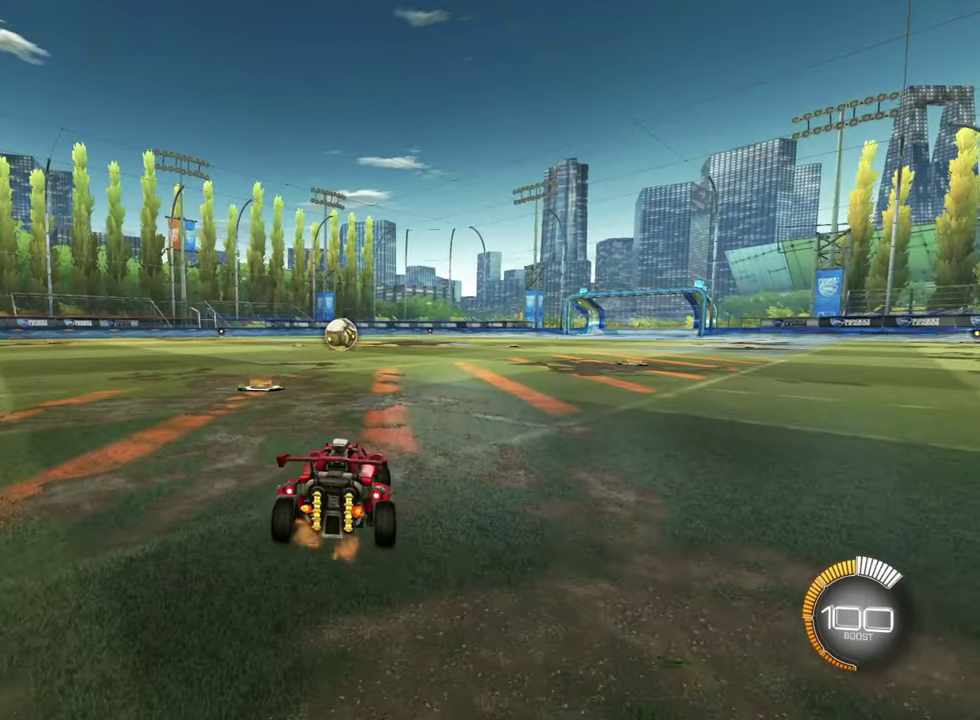
{"dt_ms": 501, "buttons": ["R2"], "left_stick": "left", "right_stick": "center", "events": [[50, "R2", "up"], [217, "left_stick", "center"], [351, "R2", "down"], [401, "left_stick", "left"]]}
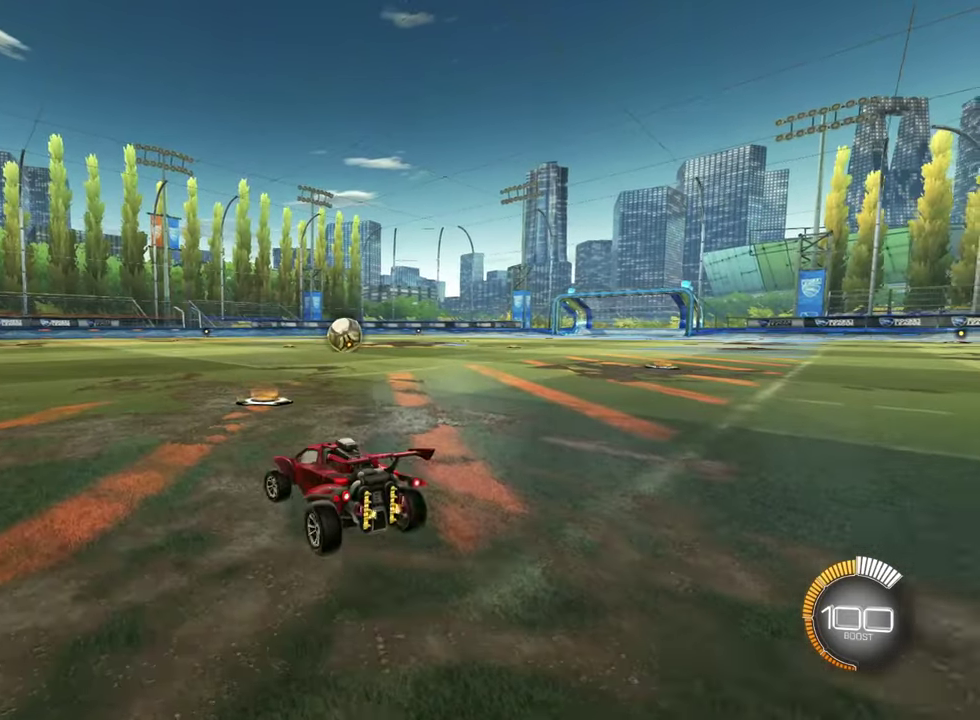
{"dt_ms": 600, "buttons": ["SQUARE", "R2"], "left_stick": "right", "right_stick": "center", "events": [[167, "left_stick", "center"], [217, "left_stick", "right"], [317, "SQUARE", "down"], [467, "SQUARE", "up"], [566, "SQUARE", "down"]]}
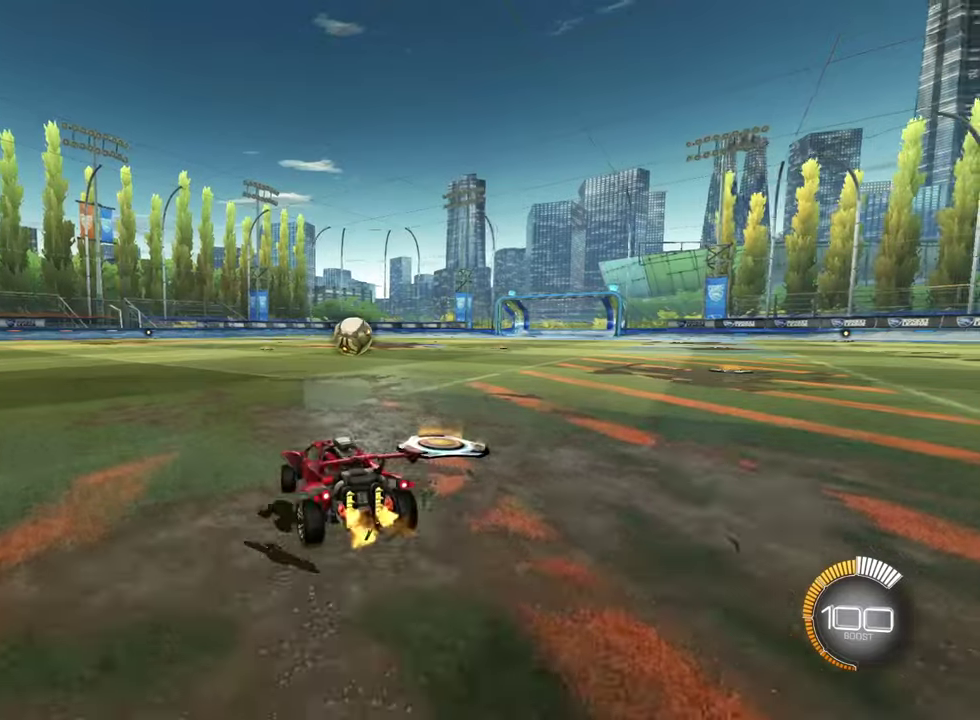
{"dt_ms": 400, "buttons": [], "left_stick": "center", "right_stick": "center", "events": [[66, "SQUARE", "up"], [66, "left_stick", "center"], [100, "R2", "up"]]}
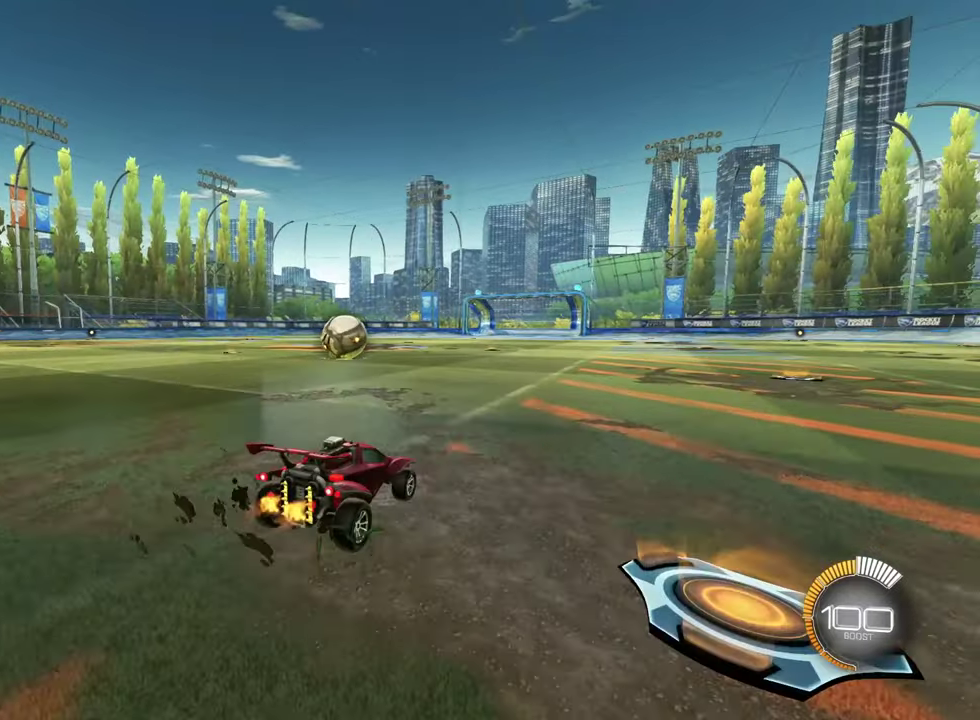
{"dt_ms": 501, "buttons": ["L2"], "left_stick": "center", "right_stick": "center", "events": [[200, "L2", "down"], [234, "left_stick", "right"], [417, "left_stick", "center"]]}
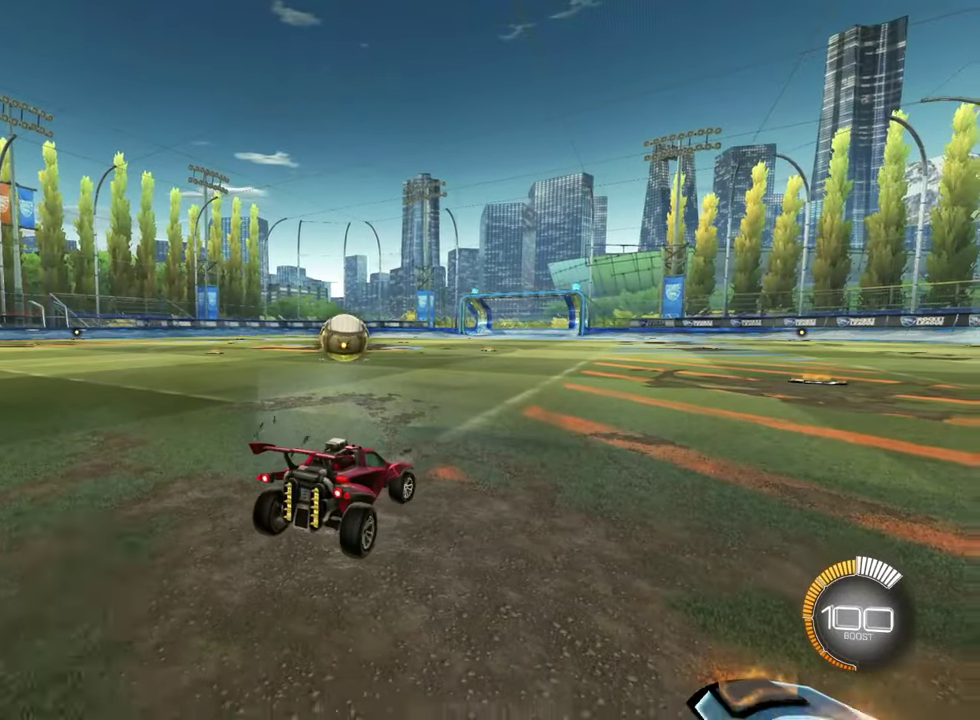
{"dt_ms": 500, "buttons": [], "left_stick": "center", "right_stick": "center", "events": [[16, "L2", "up"]]}
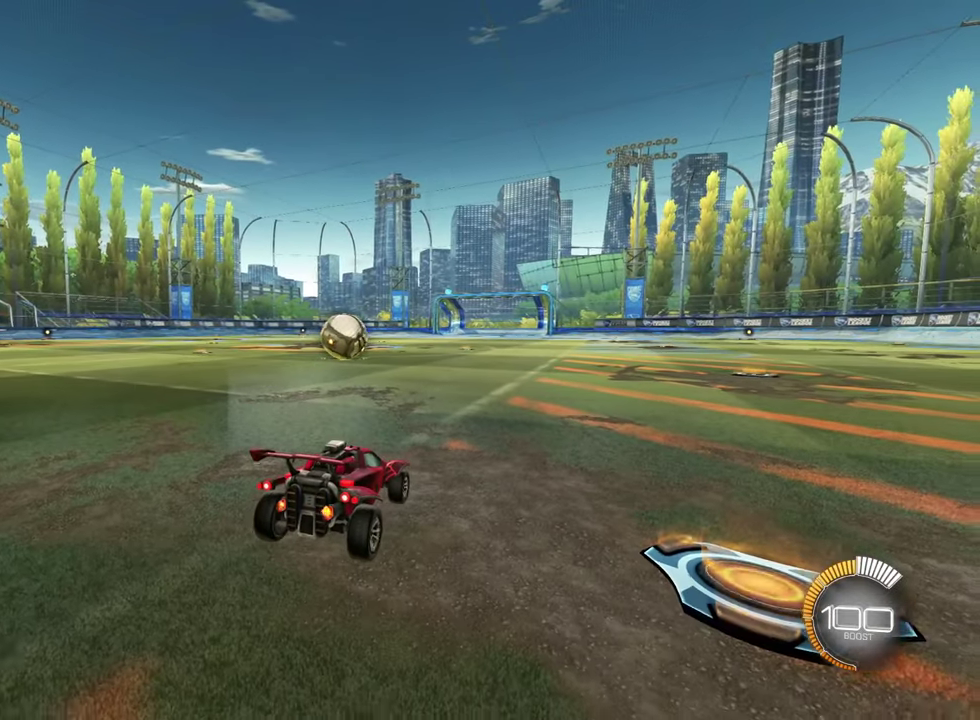
{"dt_ms": 501, "buttons": ["R2"], "left_stick": "center", "right_stick": "center", "events": [[484, "R2", "down"]]}
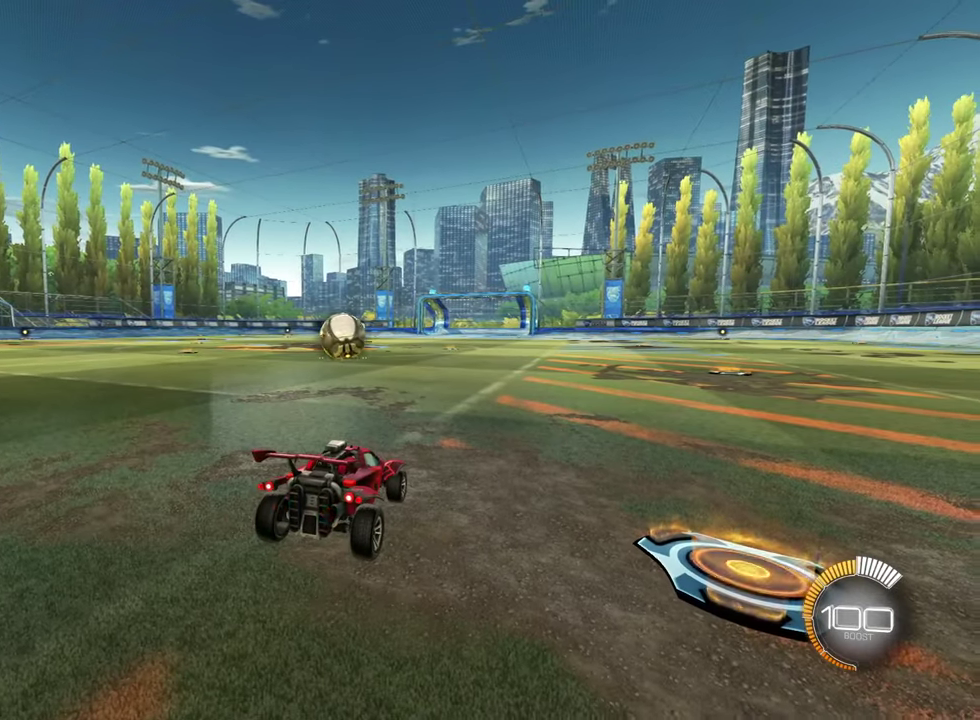
{"dt_ms": 600, "buttons": [], "left_stick": "left", "right_stick": "center", "events": [[317, "left_stick", "right"], [467, "left_stick", "center"], [534, "left_stick", "left"], [600, "R2", "up"]]}
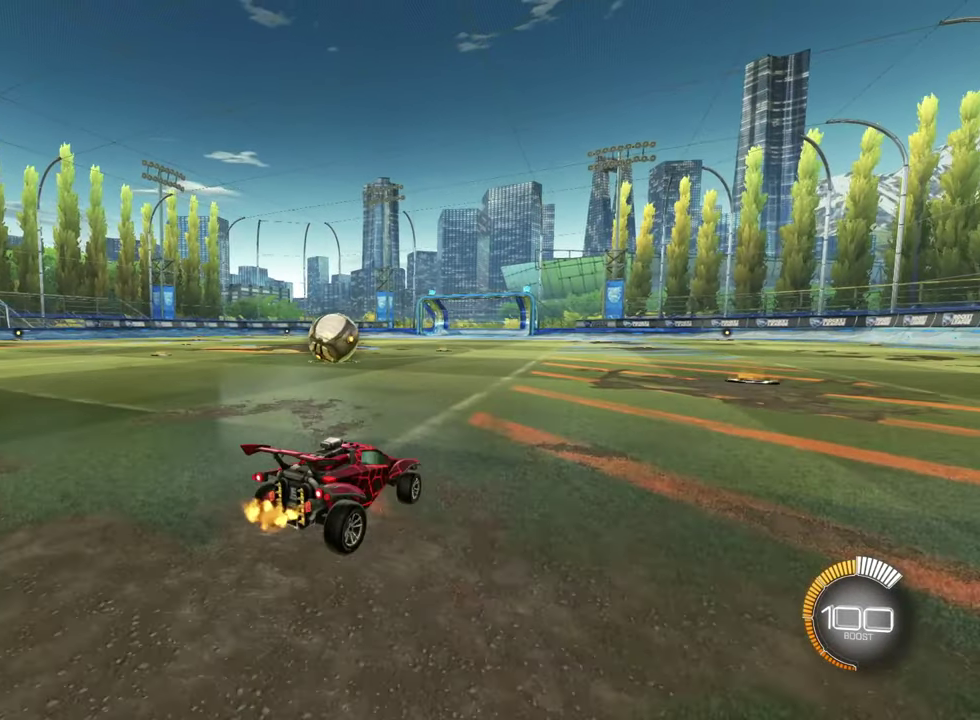
{"dt_ms": 401, "buttons": [], "left_stick": "center", "right_stick": "center", "events": [[50, "left_stick", "center"]]}